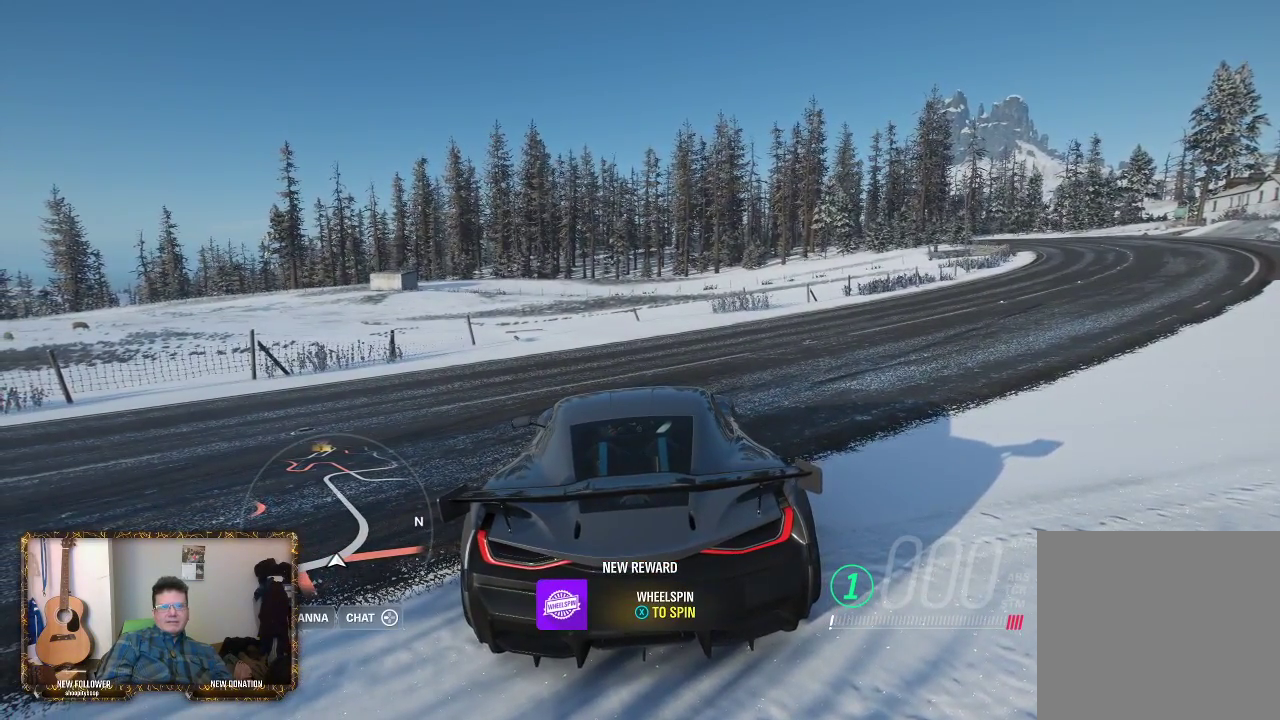
Gameplay with a controller (Xbox layout); each line is a JSON object with the inputs held at the frame after it. "events" lists button and stick changes between this image and that frame as [ms after this image, input, new state], when the widget could be followed in between.
{"buttons": [], "left_stick": "center", "right_stick": "center", "events": []}
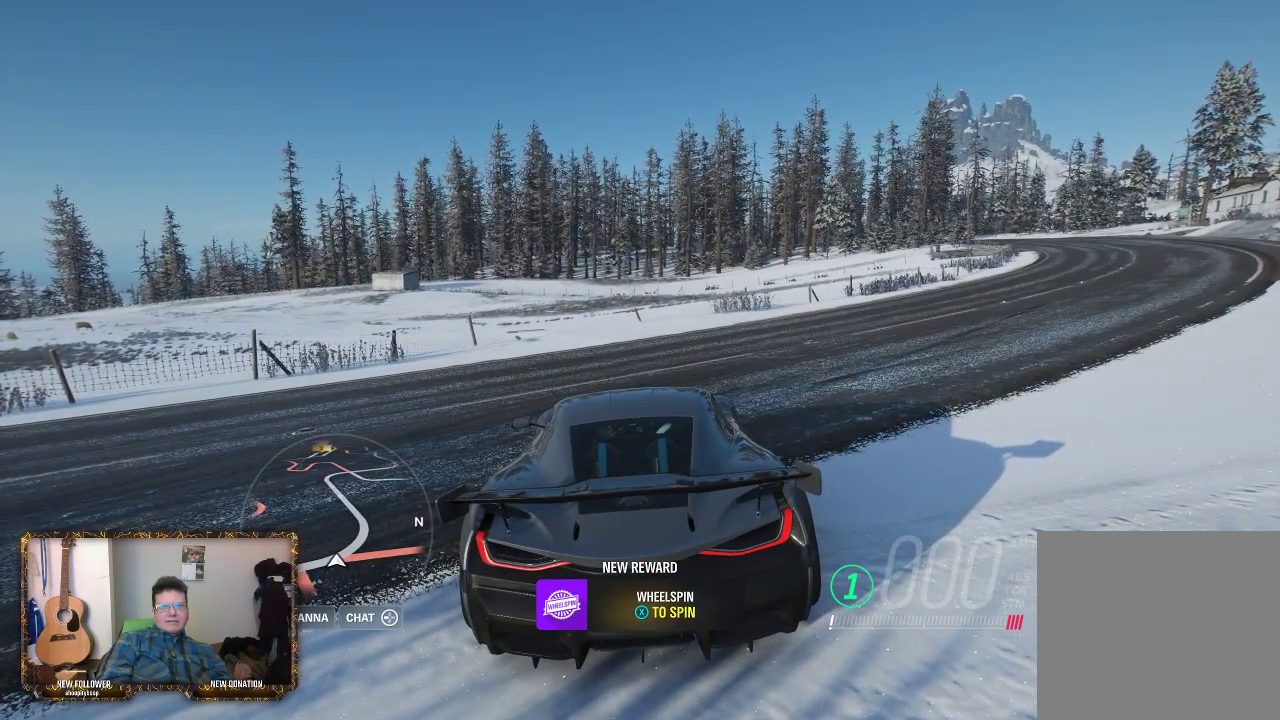
{"buttons": [], "left_stick": "center", "right_stick": "center", "events": [[183, "START", "down"], [333, "START", "up"]]}
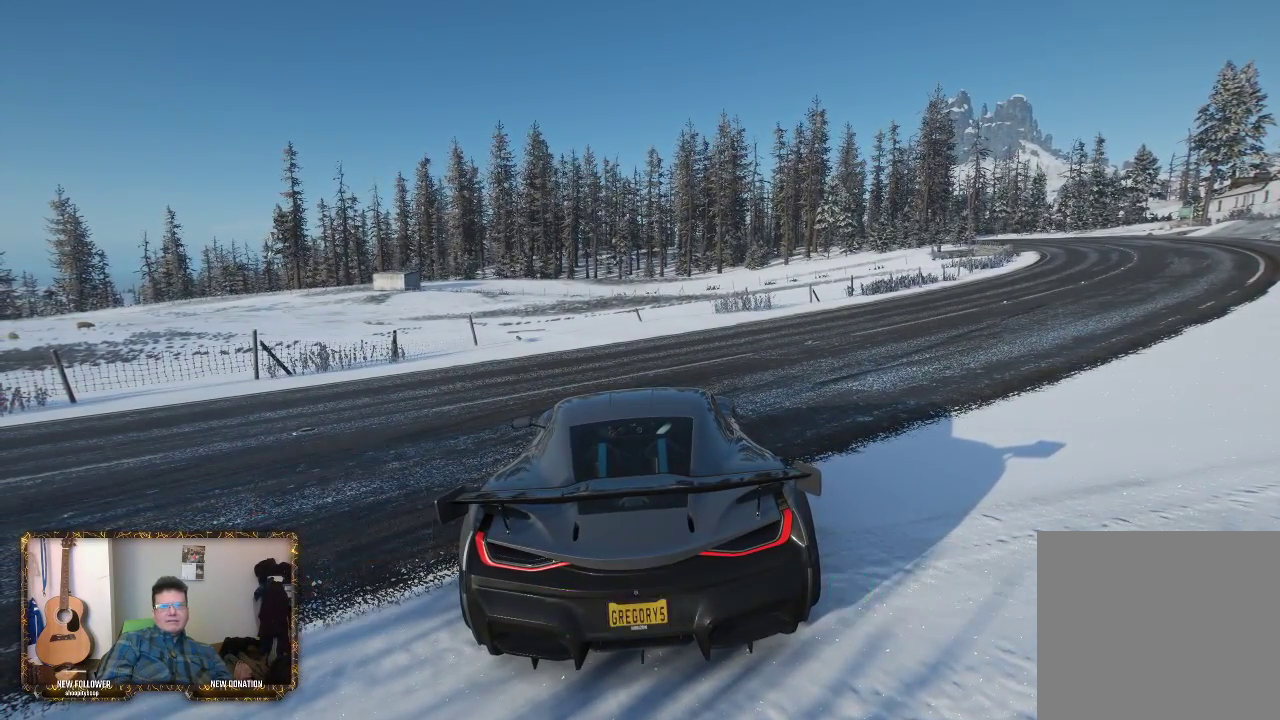
{"buttons": [], "left_stick": "center", "right_stick": "center", "events": []}
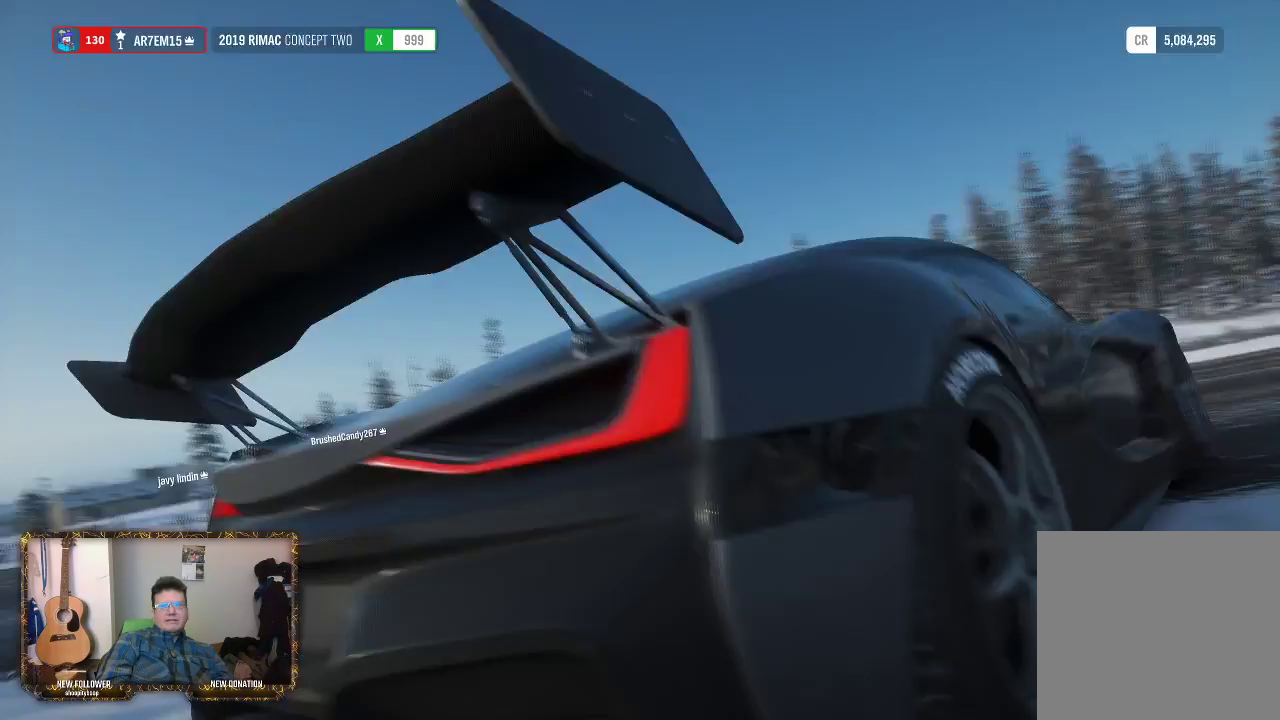
{"buttons": [], "left_stick": "center", "right_stick": "center", "events": []}
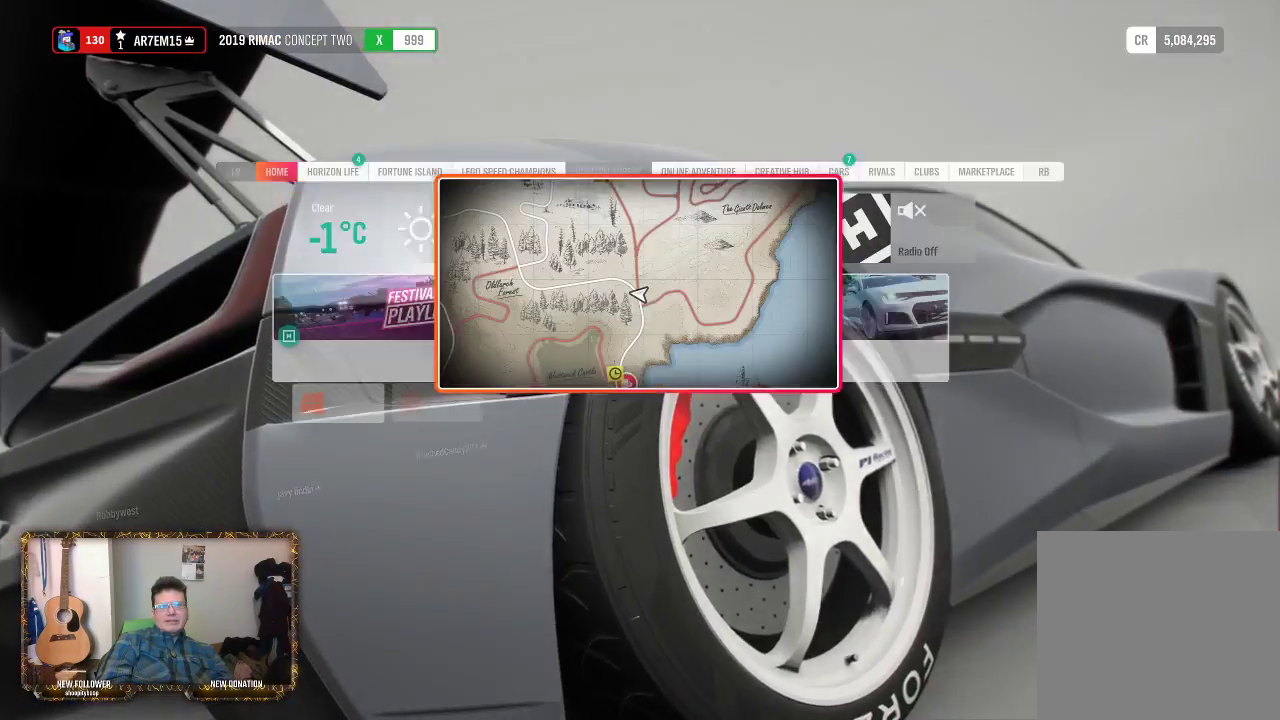
{"buttons": [], "left_stick": "left", "right_stick": "center", "events": [[400, "left_stick", "left"]]}
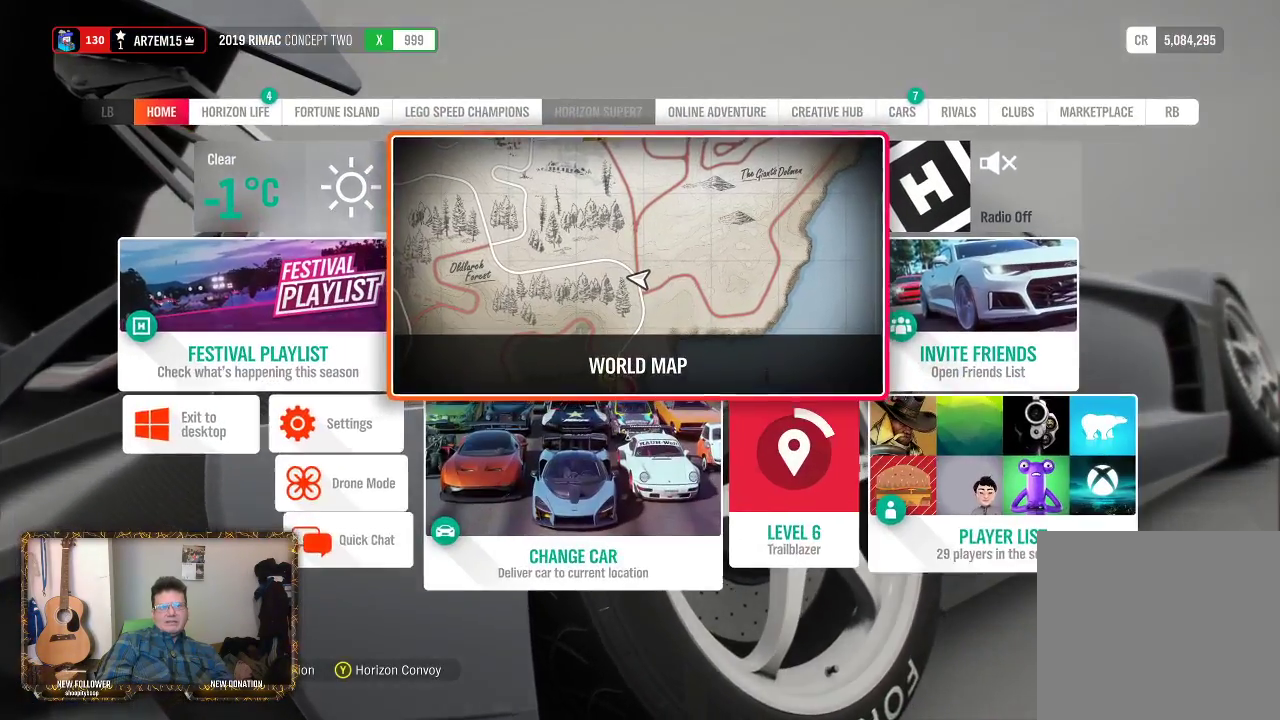
{"buttons": [], "left_stick": "center", "right_stick": "center", "events": [[133, "left_stick", "center"]]}
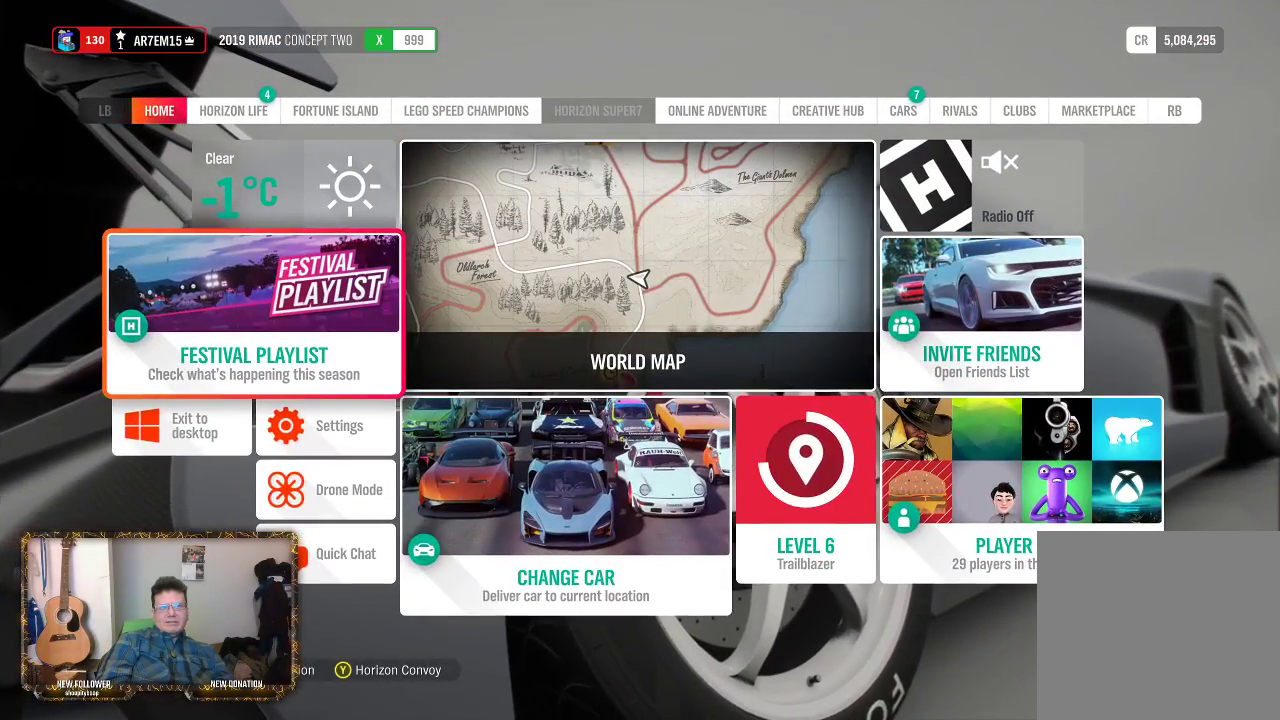
{"buttons": [], "left_stick": "center", "right_stick": "center", "events": []}
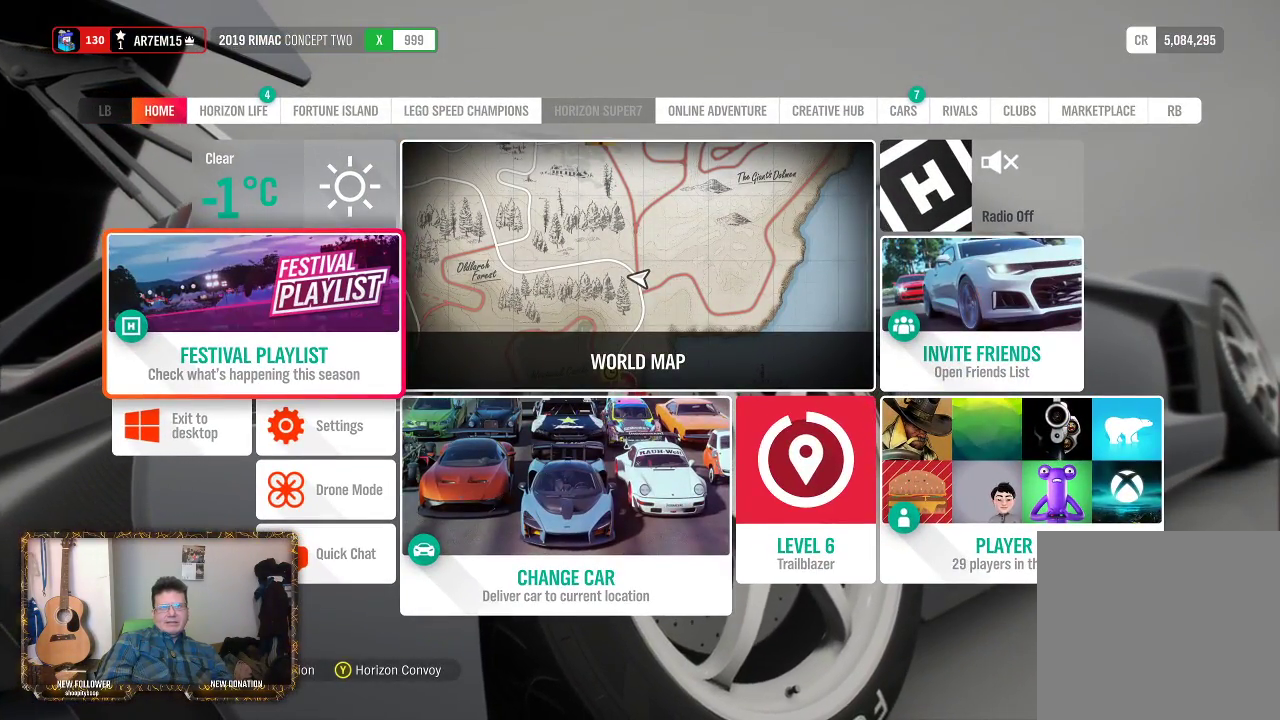
{"buttons": [], "left_stick": "center", "right_stick": "center", "events": [[233, "L1", "down"], [333, "L1", "up"]]}
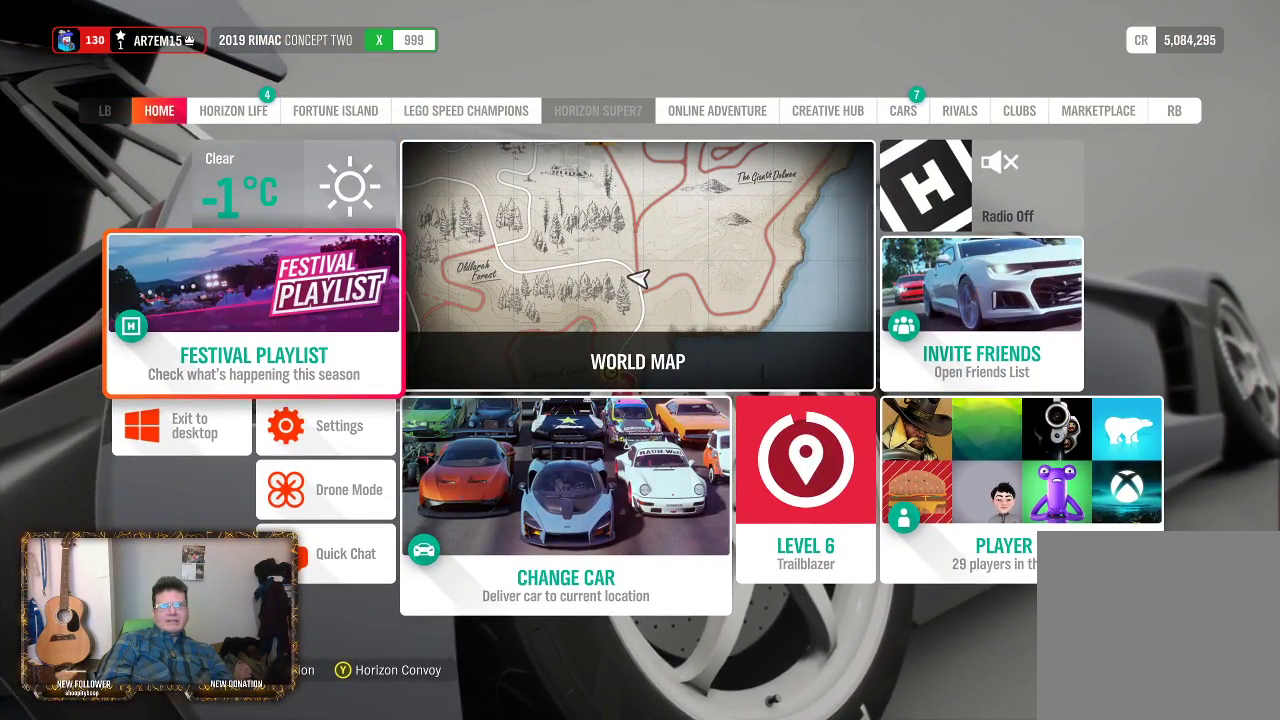
{"buttons": [], "left_stick": "center", "right_stick": "center", "events": [[133, "R1", "down"], [267, "R1", "up"]]}
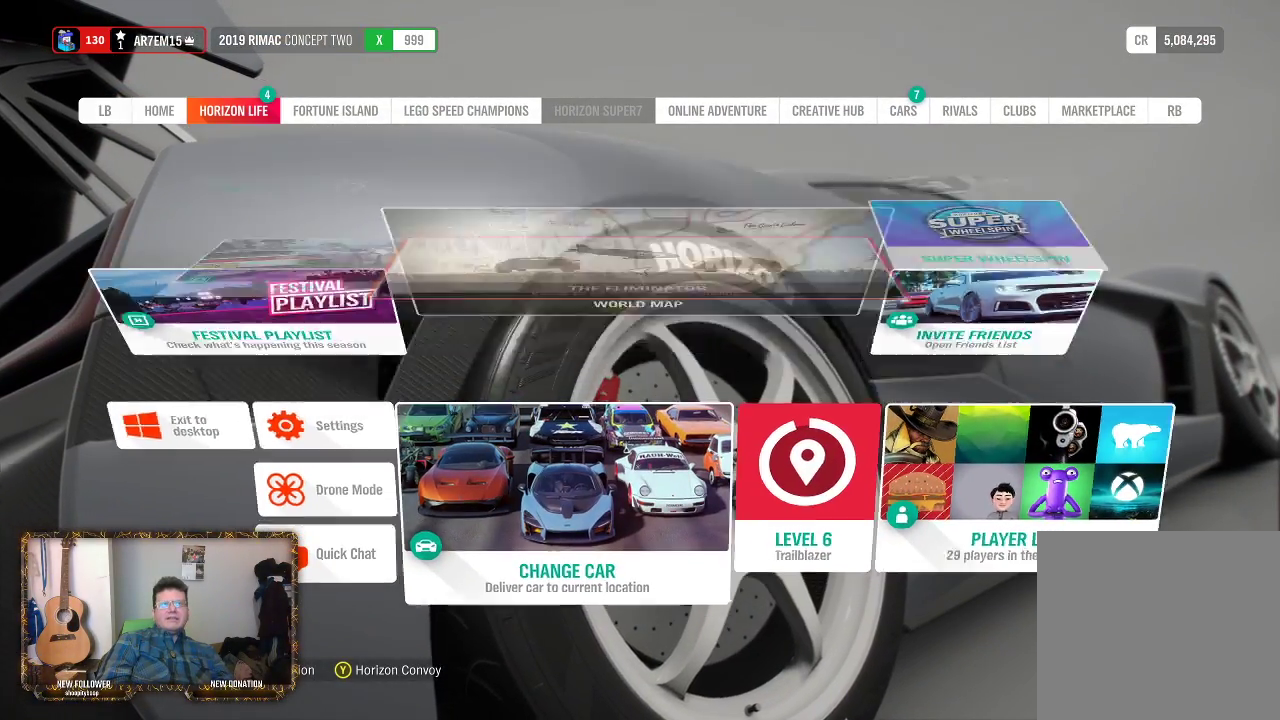
{"buttons": [], "left_stick": "center", "right_stick": "center", "events": []}
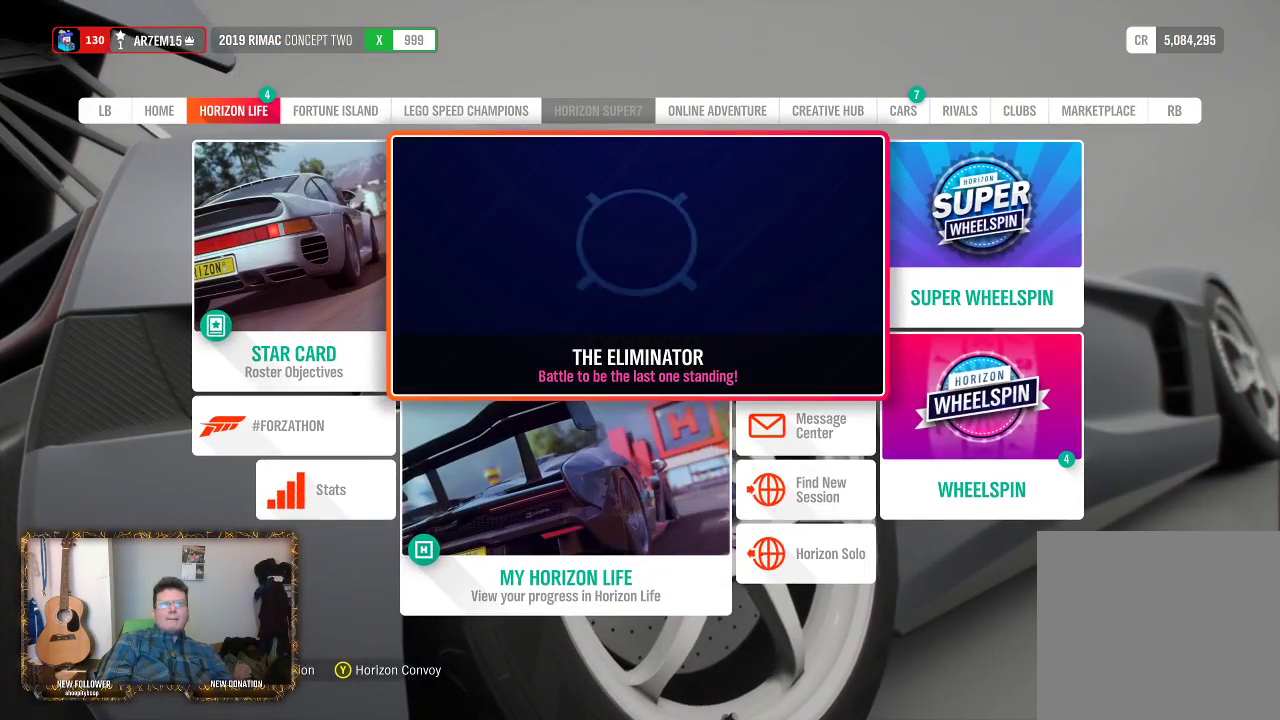
{"buttons": [], "left_stick": "center", "right_stick": "center", "events": []}
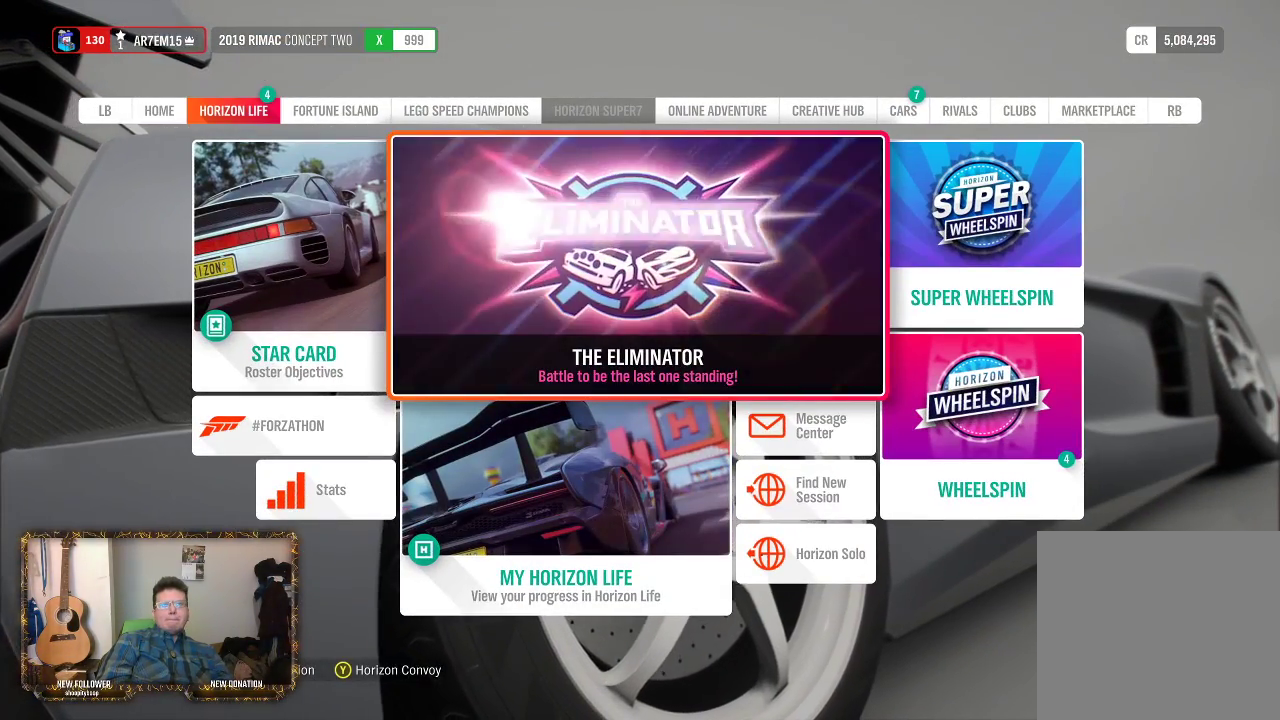
{"buttons": [], "left_stick": "center", "right_stick": "center", "events": []}
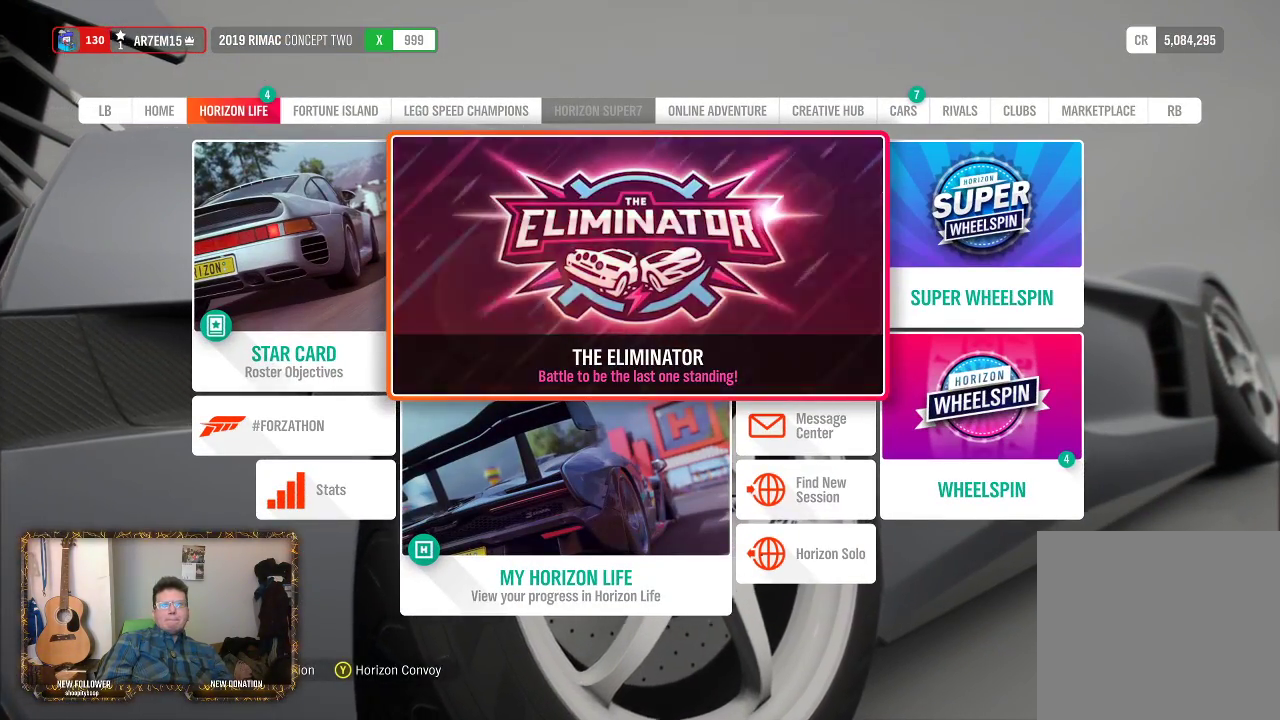
{"buttons": [], "left_stick": "center", "right_stick": "center", "events": [[117, "R1", "down"], [233, "R1", "up"], [400, "R1", "down"], [500, "R1", "up"]]}
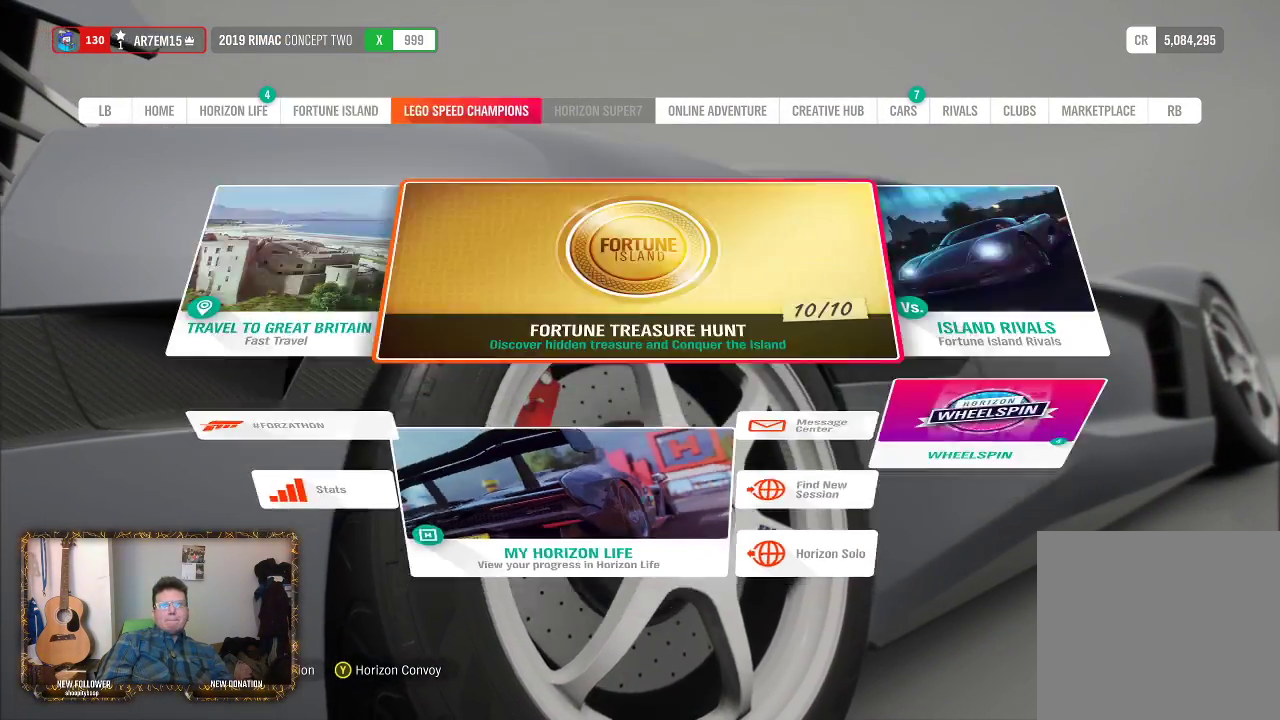
{"buttons": [], "left_stick": "center", "right_stick": "center", "events": [[183, "R1", "down"], [267, "R1", "up"]]}
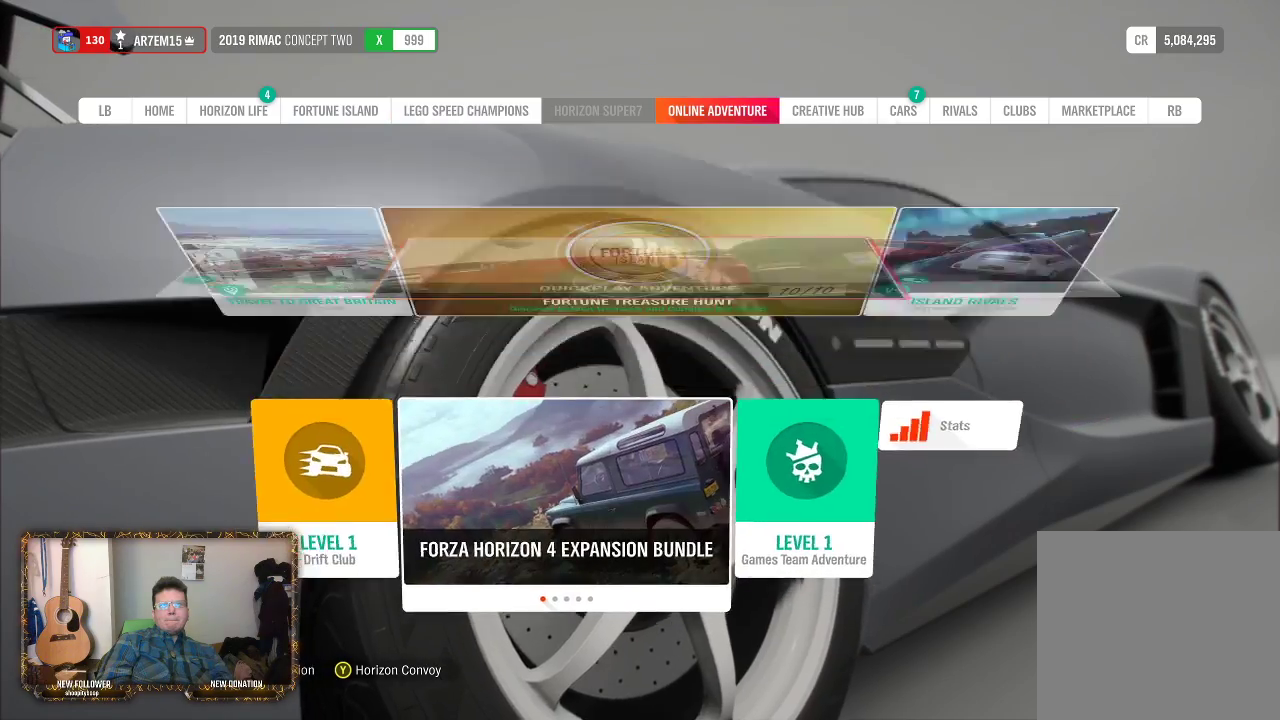
{"buttons": [], "left_stick": "center", "right_stick": "center", "events": []}
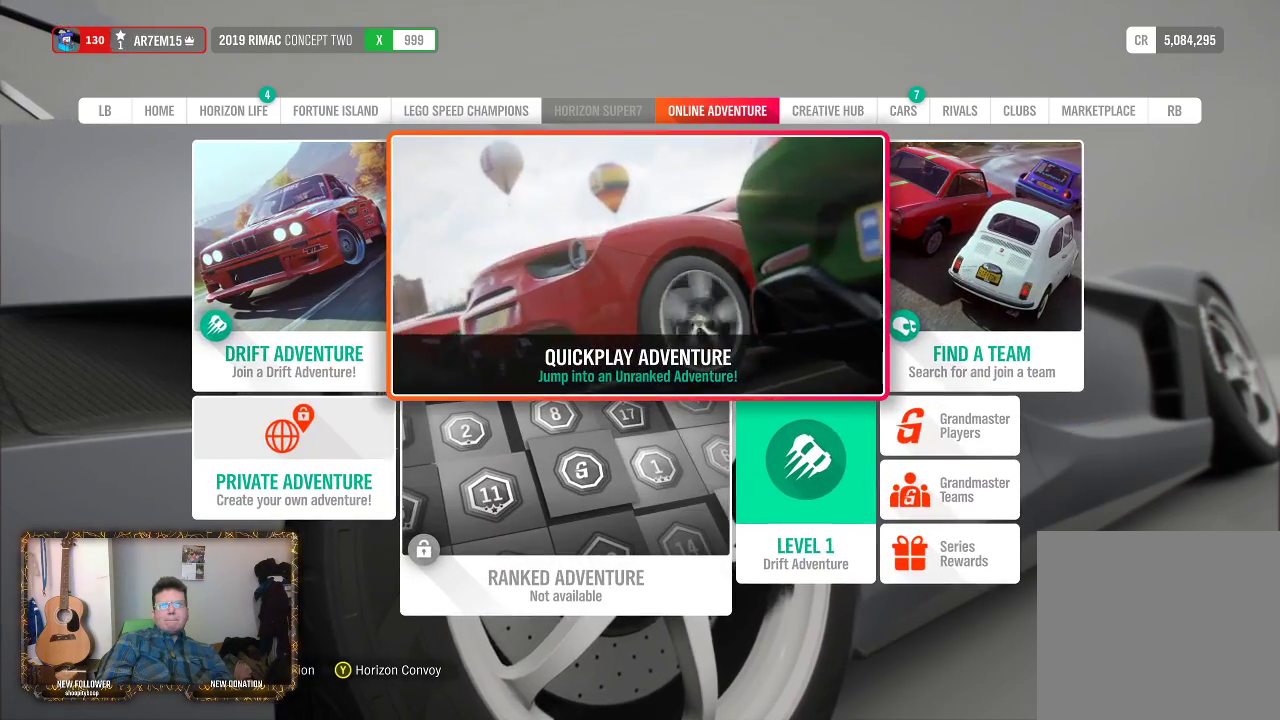
{"buttons": [], "left_stick": "left", "right_stick": "center", "events": [[267, "left_stick", "left"]]}
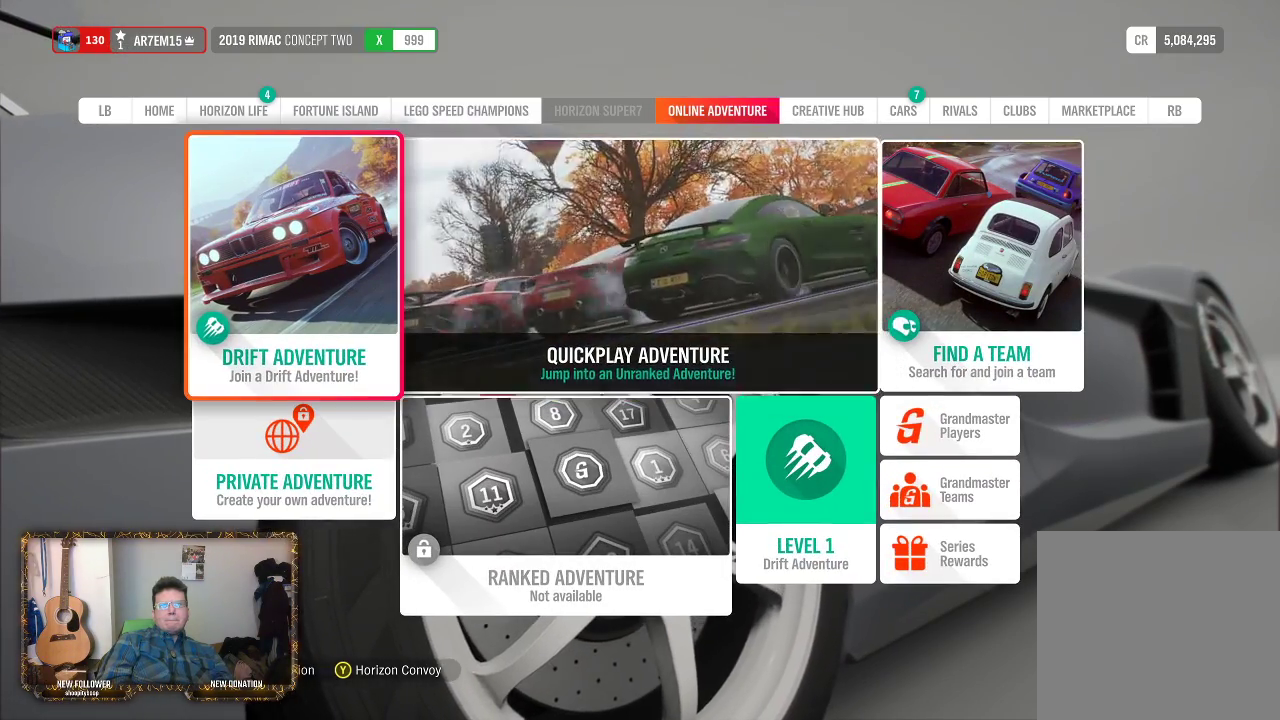
{"buttons": [], "left_stick": "center", "right_stick": "center", "events": [[33, "left_stick", "center"], [350, "R1", "down"], [467, "R1", "up"]]}
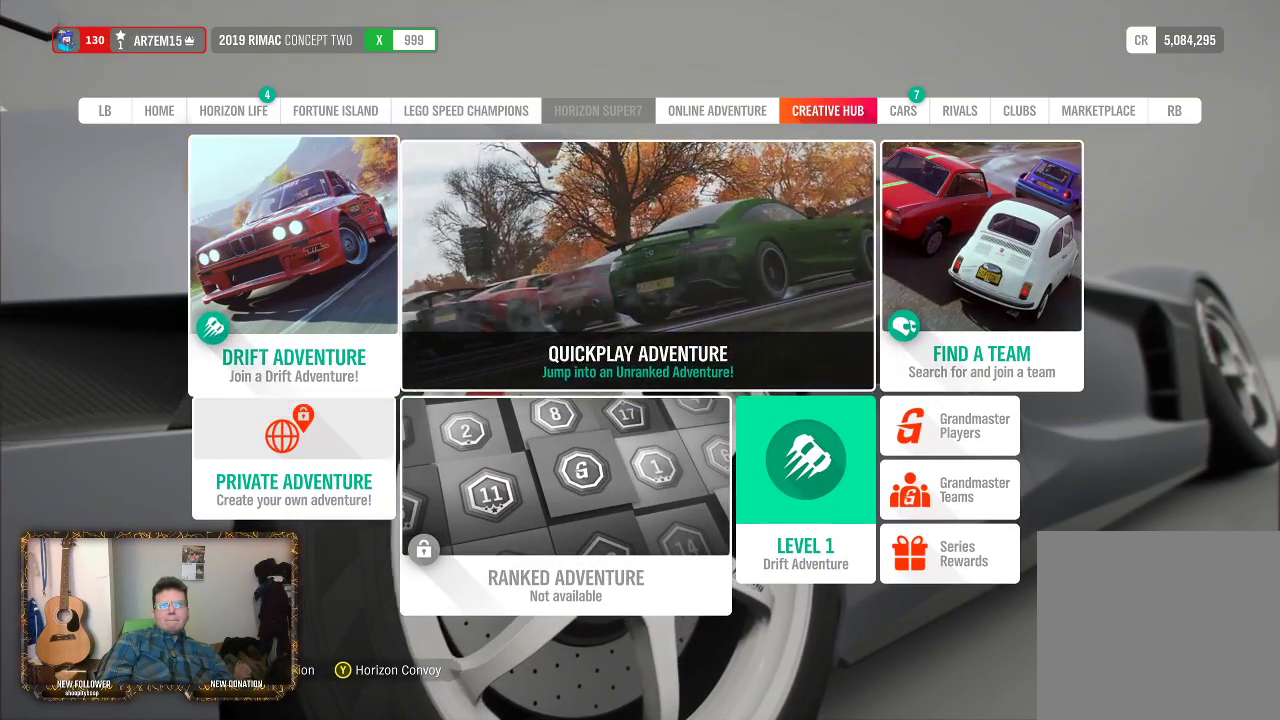
{"buttons": [], "left_stick": "center", "right_stick": "center", "events": [[417, "R1", "down"], [500, "R1", "up"]]}
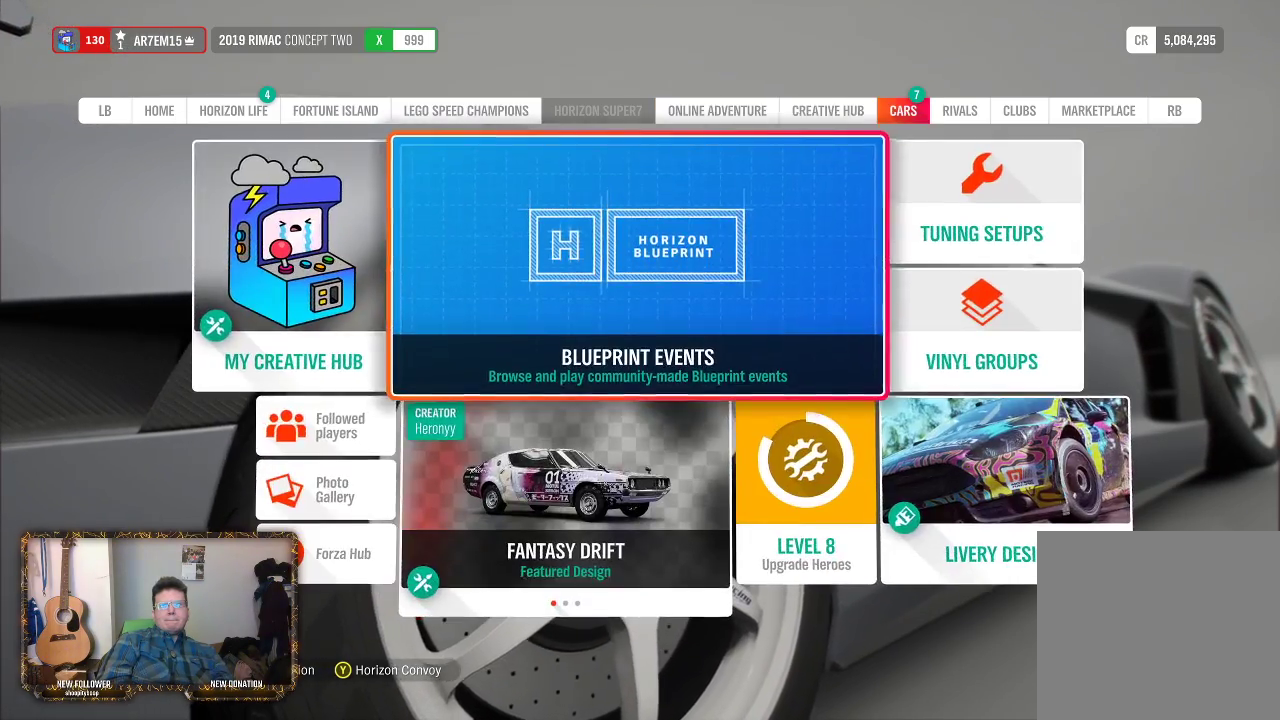
{"buttons": [], "left_stick": "center", "right_stick": "center", "events": []}
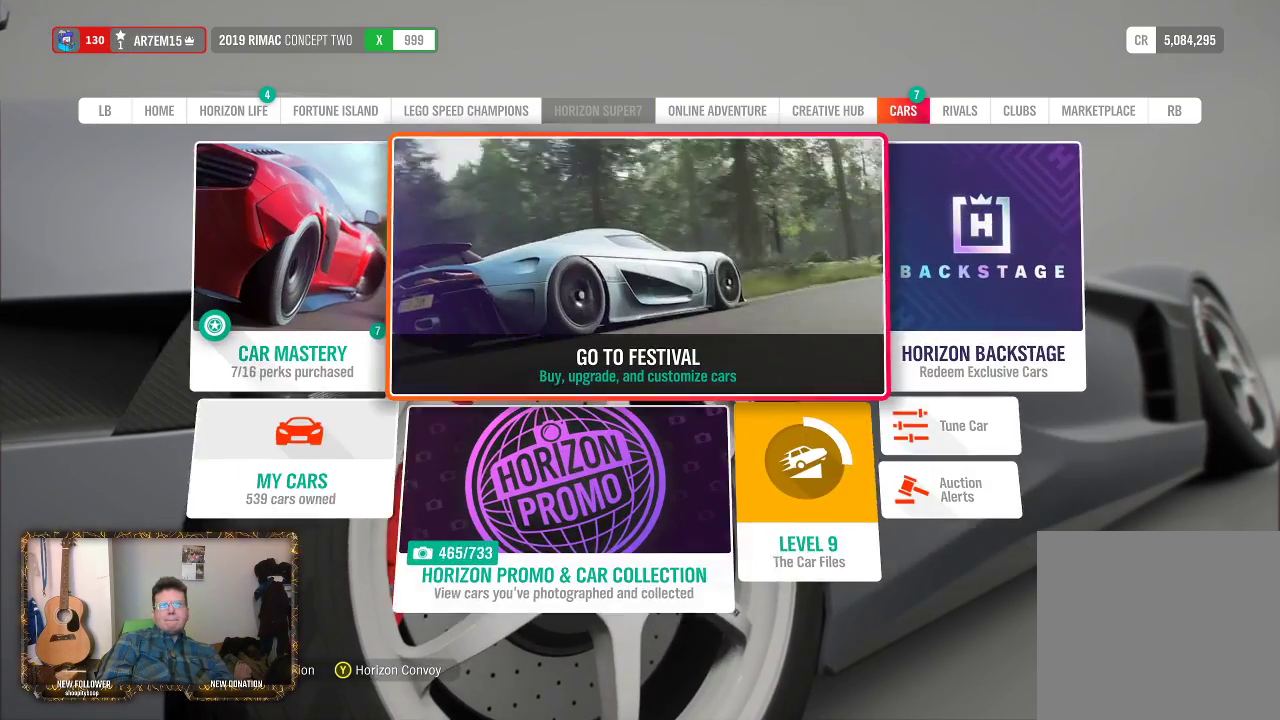
{"buttons": [], "left_stick": "center", "right_stick": "center", "events": []}
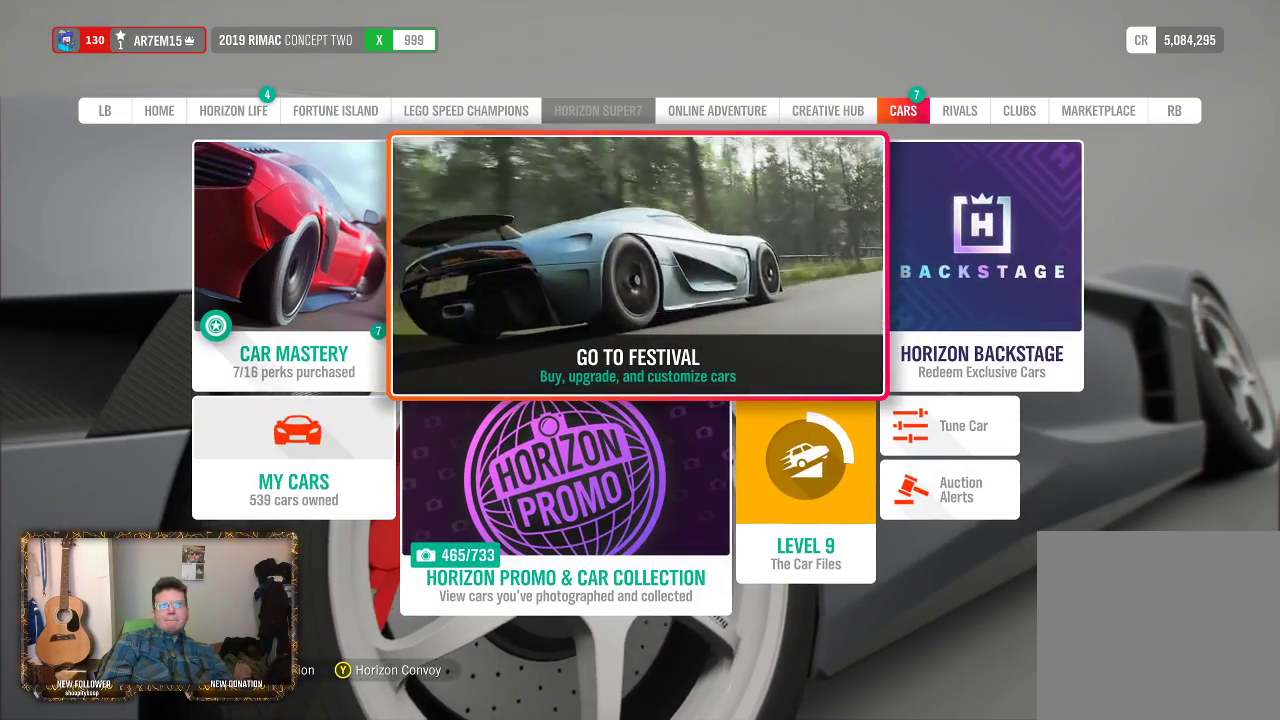
{"buttons": [], "left_stick": "center", "right_stick": "center", "events": []}
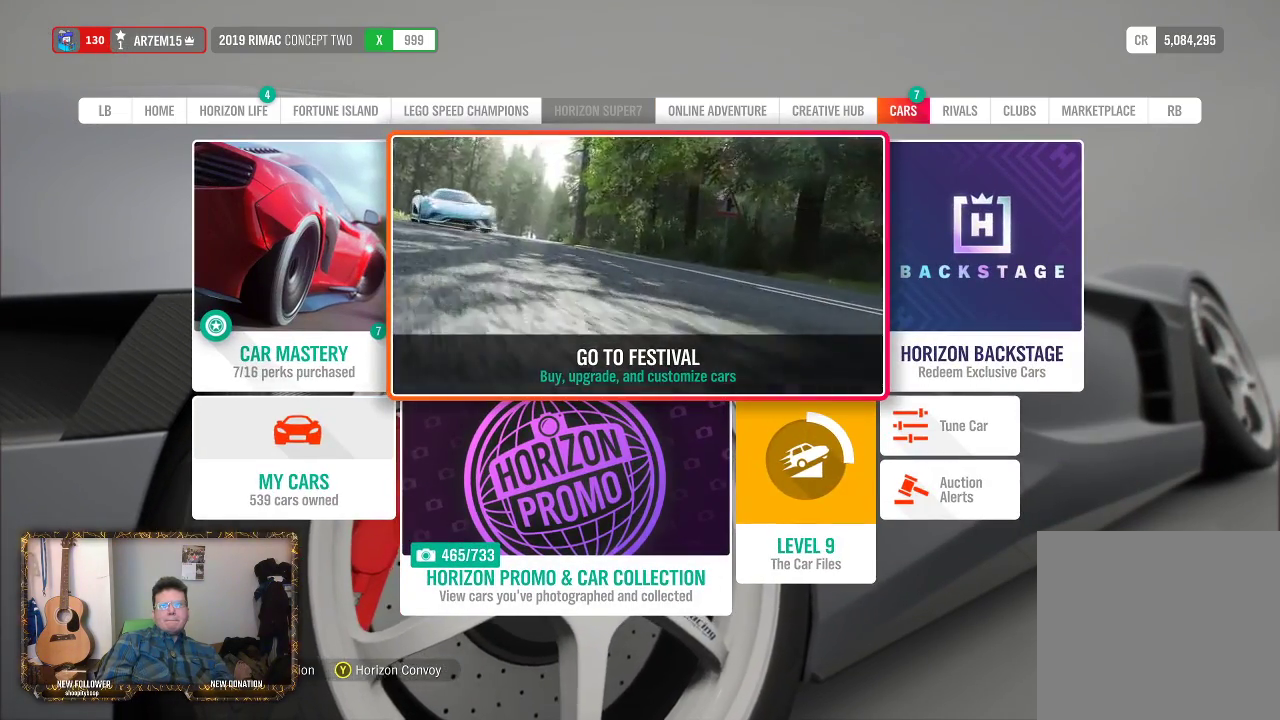
{"buttons": ["A"], "left_stick": "center", "right_stick": "center", "events": [[467, "A", "down"]]}
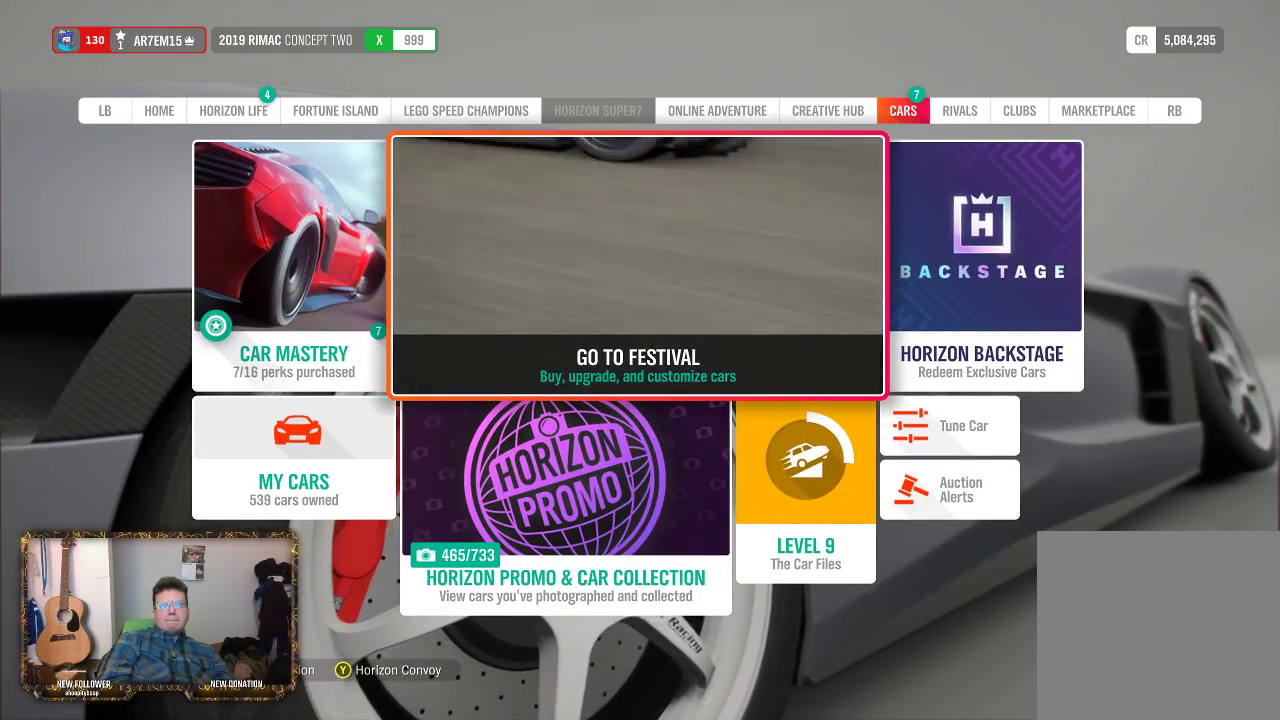
{"buttons": [], "left_stick": "center", "right_stick": "center", "events": [[133, "A", "up"]]}
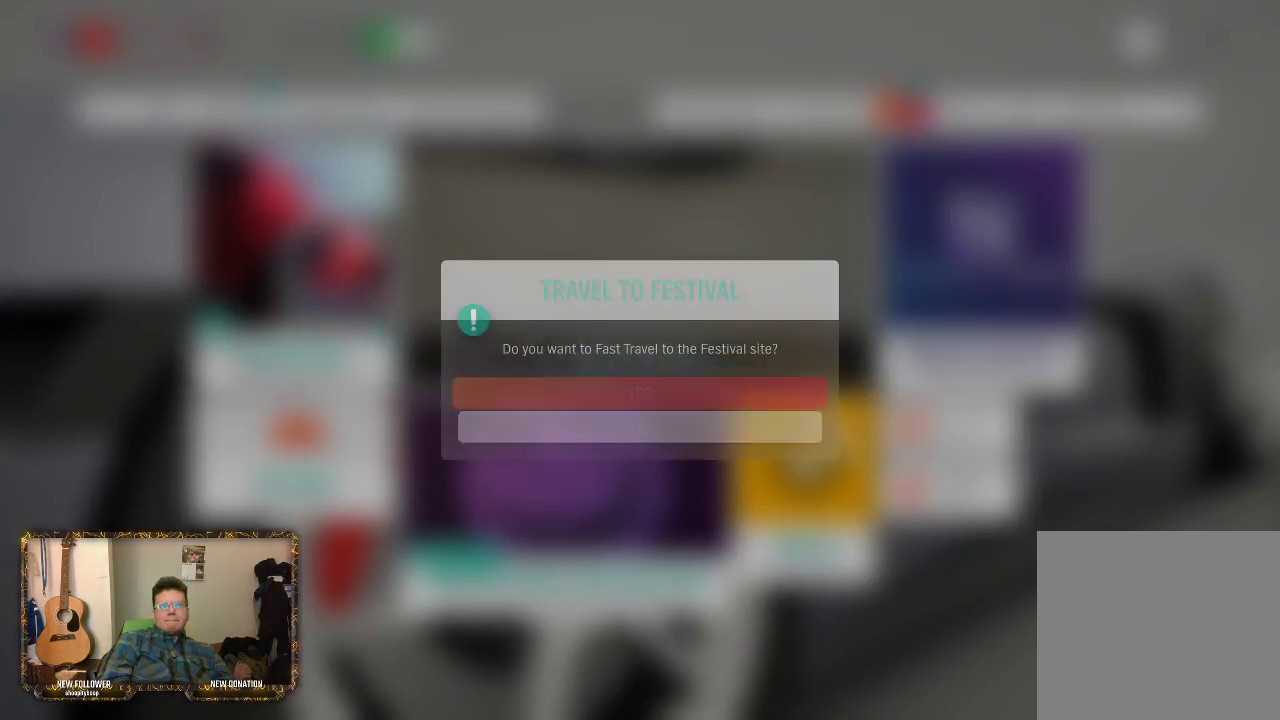
{"buttons": [], "left_stick": "center", "right_stick": "center", "events": [[367, "A", "down"], [500, "A", "up"]]}